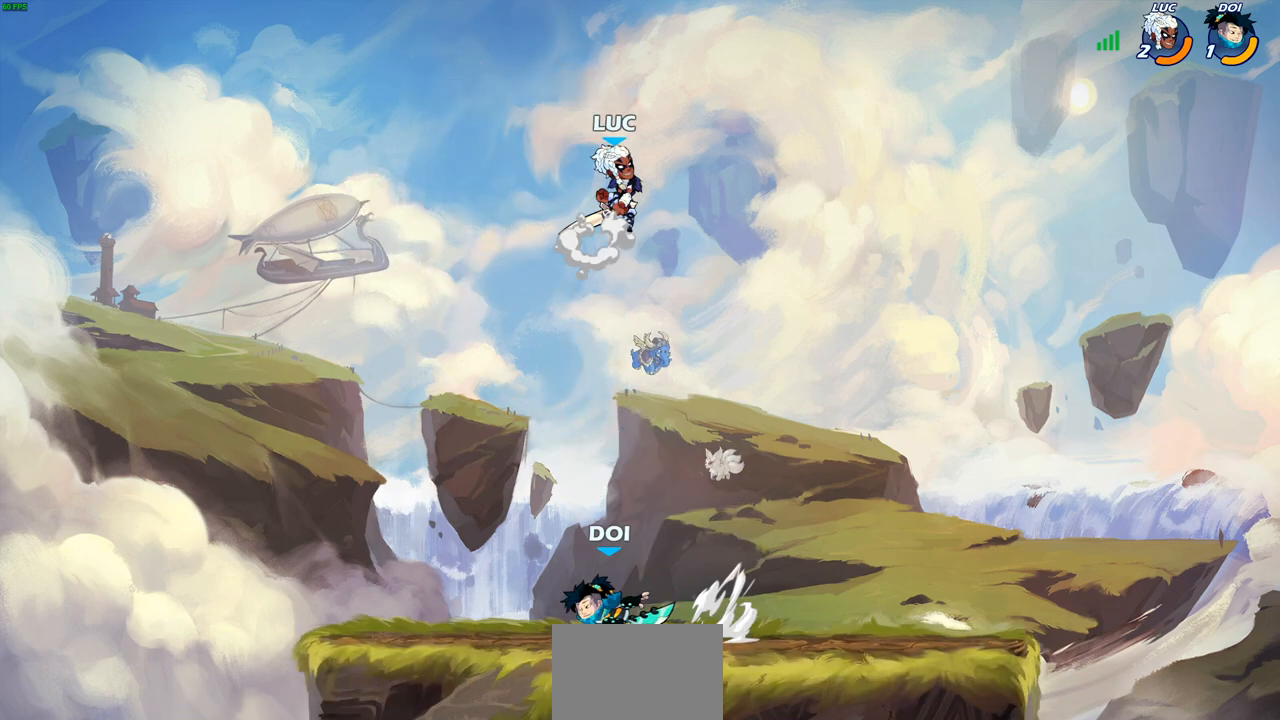
Gameplay with a controller (PlayStation layout); each line is a JSON object with the inputs held at the frame after it. "events" lists button and stick changes between this image and that frame as [ms after this image, input, new state], when the widget could be followed in between. Not read: R3.
{"buttons": ["R1"], "left_stick": "down", "right_stick": "center", "events": [[67, "left_stick", "up-left"], [200, "left_stick", "left"], [367, "left_stick", "right"], [450, "R1", "down"], [450, "left_stick", "down"]]}
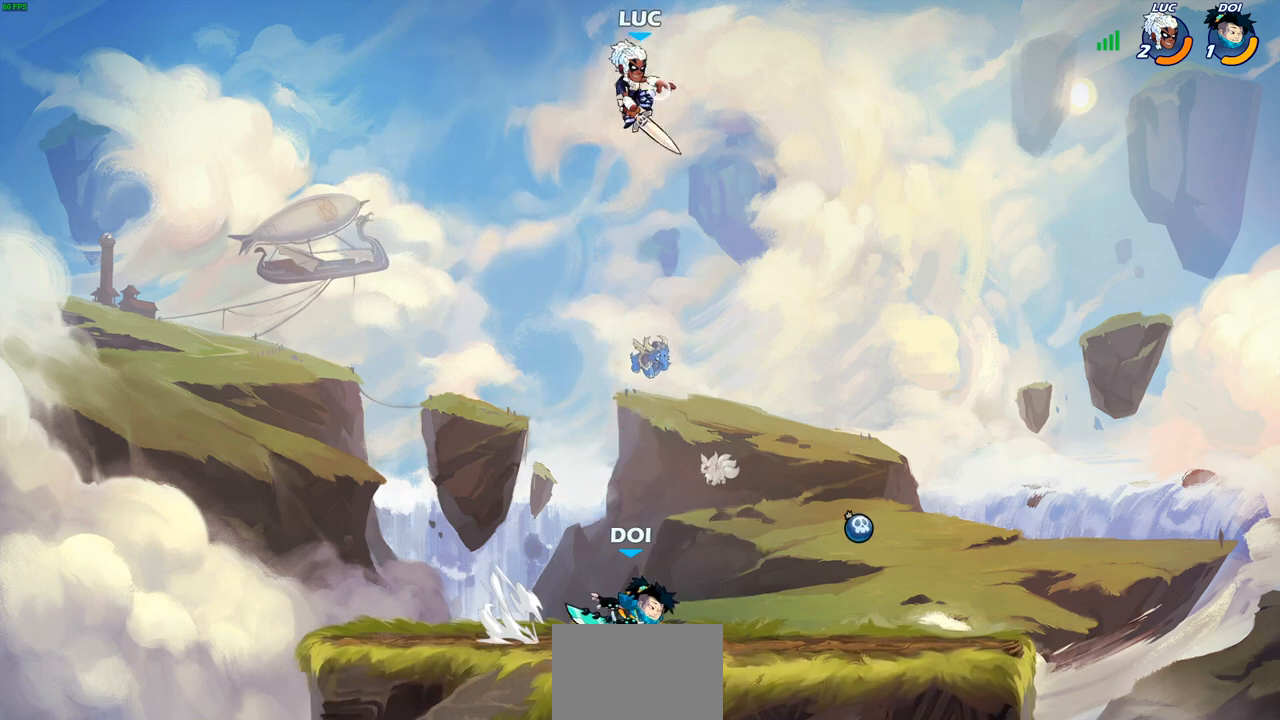
{"buttons": [], "left_stick": "left", "right_stick": "center", "events": [[17, "R1", "up"], [67, "left_stick", "center"], [417, "left_stick", "left"]]}
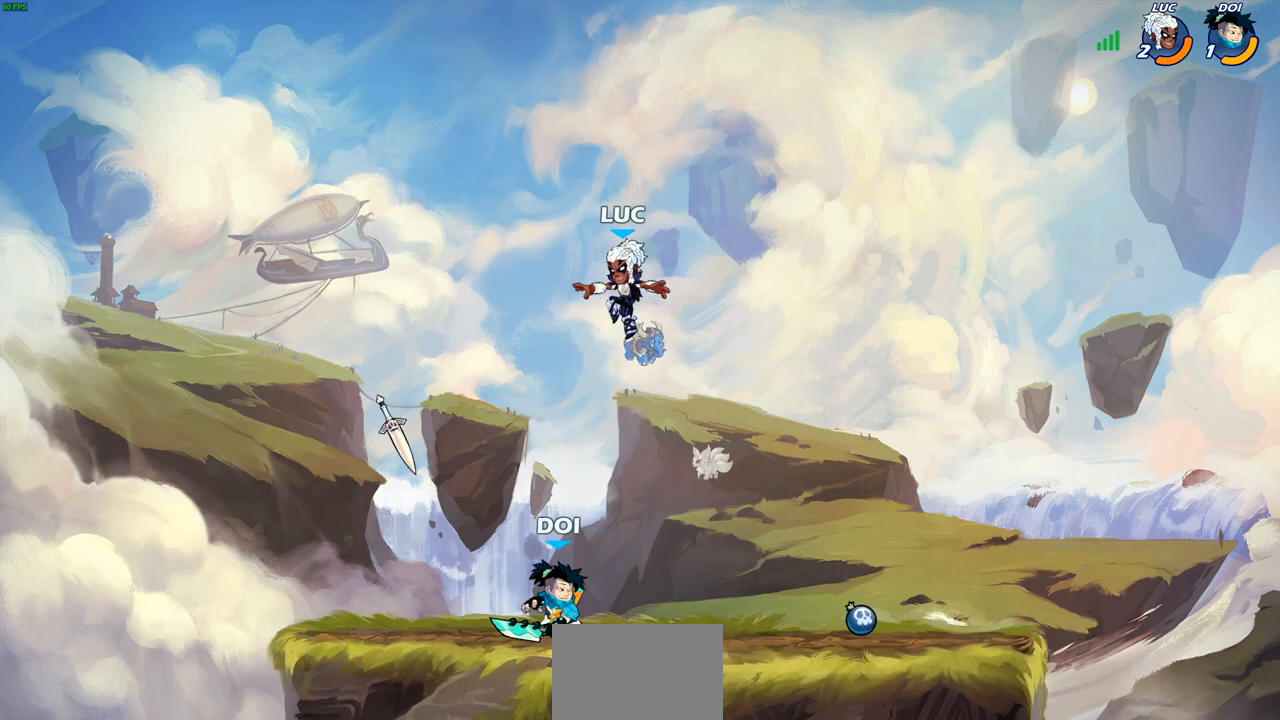
{"buttons": [], "left_stick": "down-left", "right_stick": "center", "events": [[33, "left_stick", "down-left"]]}
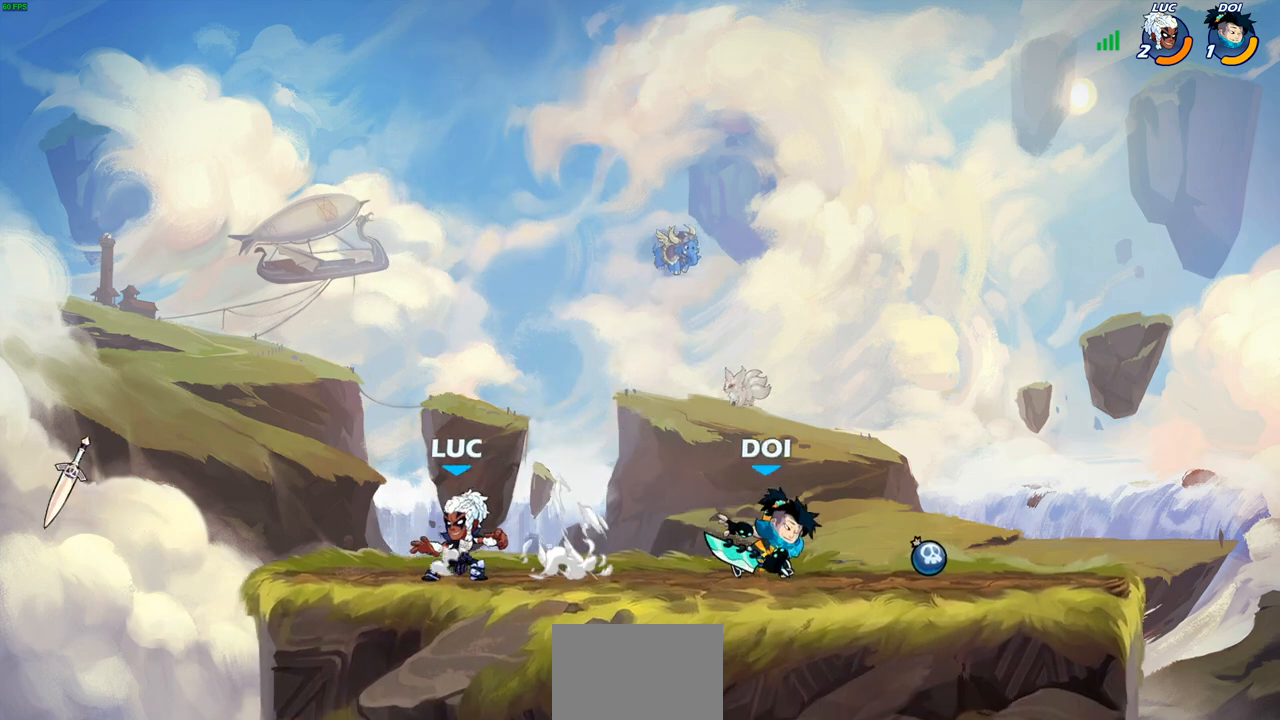
{"buttons": [], "left_stick": "up-left", "right_stick": "center", "events": [[33, "left_stick", "left"], [217, "left_stick", "right"], [367, "left_stick", "up-left"]]}
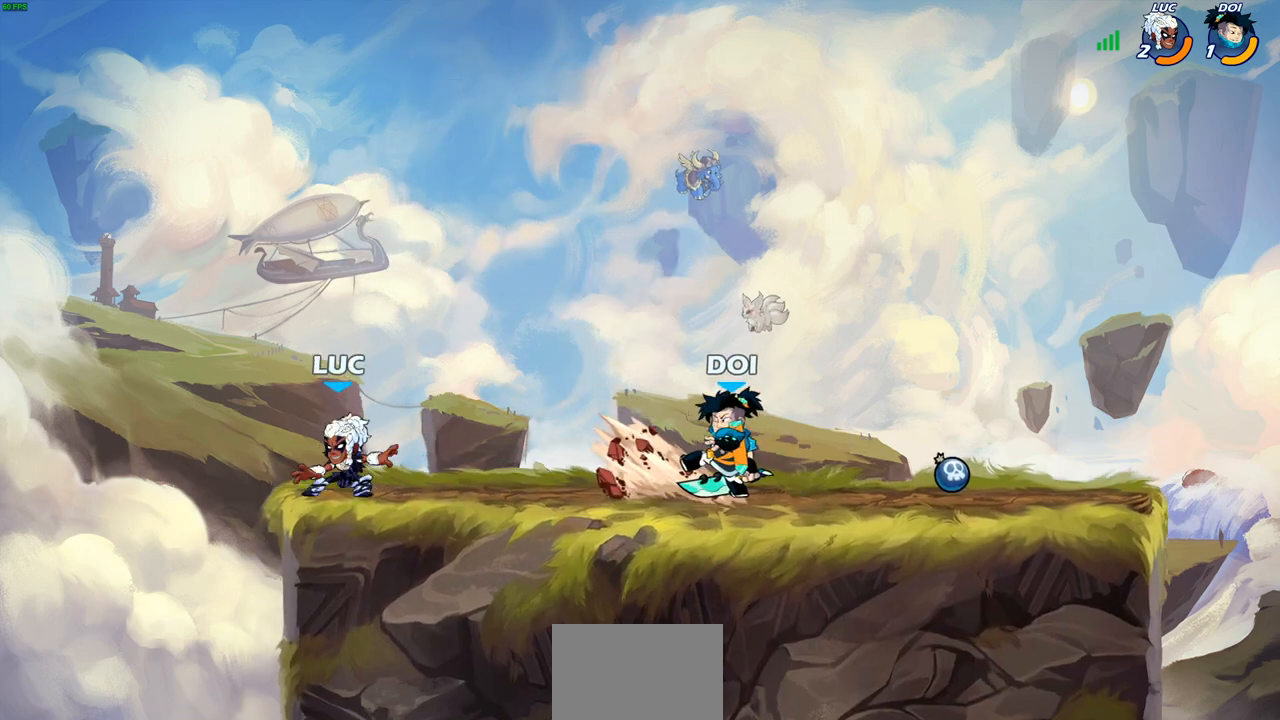
{"buttons": [], "left_stick": "right", "right_stick": "center", "events": [[50, "left_stick", "up-right"], [117, "left_stick", "right"], [267, "R2", "down"], [350, "CROSS", "down"], [367, "SQUARE", "down"], [400, "CROSS", "up"], [433, "right_stick", "down"], [467, "R2", "up"], [483, "SQUARE", "up"], [483, "right_stick", "center"]]}
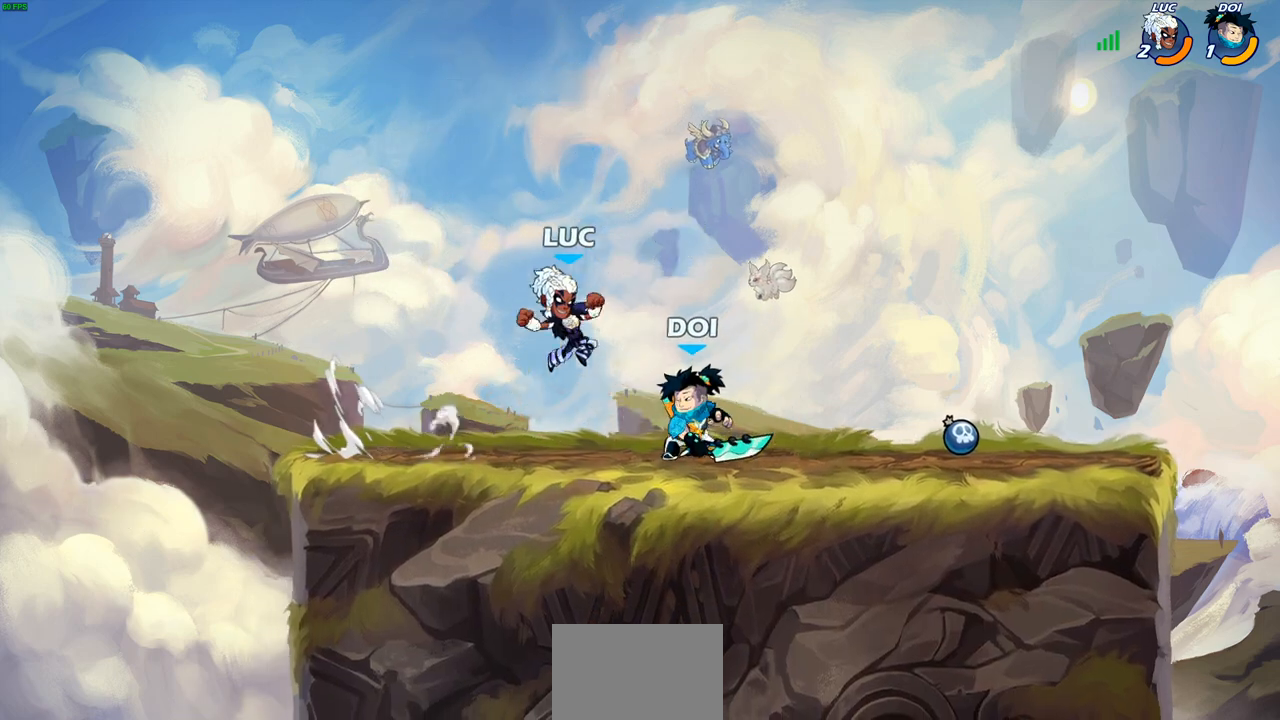
{"buttons": ["CROSS"], "left_stick": "up-left", "right_stick": "center", "events": [[33, "left_stick", "center"], [383, "left_stick", "right"], [450, "CROSS", "down"], [483, "left_stick", "up-left"]]}
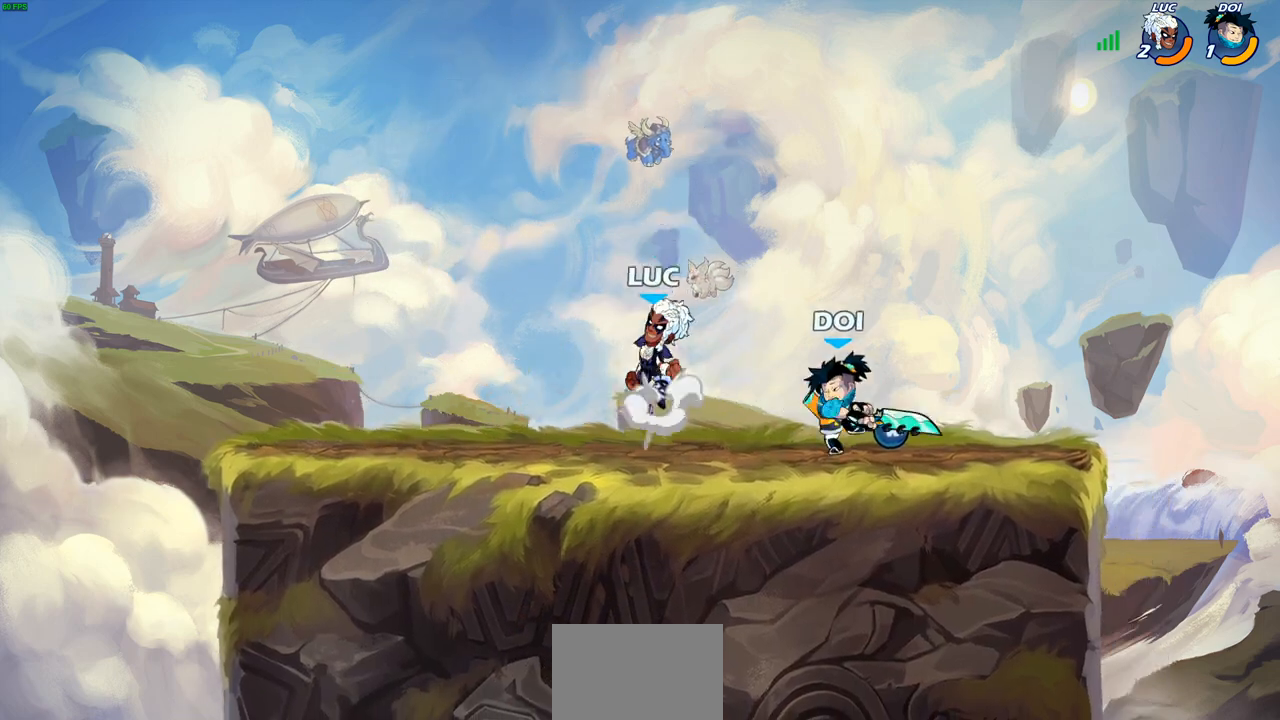
{"buttons": [], "left_stick": "down", "right_stick": "center", "events": [[17, "left_stick", "left"], [67, "R2", "down"], [133, "CROSS", "up"], [217, "left_stick", "up"], [300, "R2", "up"], [317, "left_stick", "right"], [400, "SQUARE", "down"], [400, "left_stick", "down"], [500, "SQUARE", "up"]]}
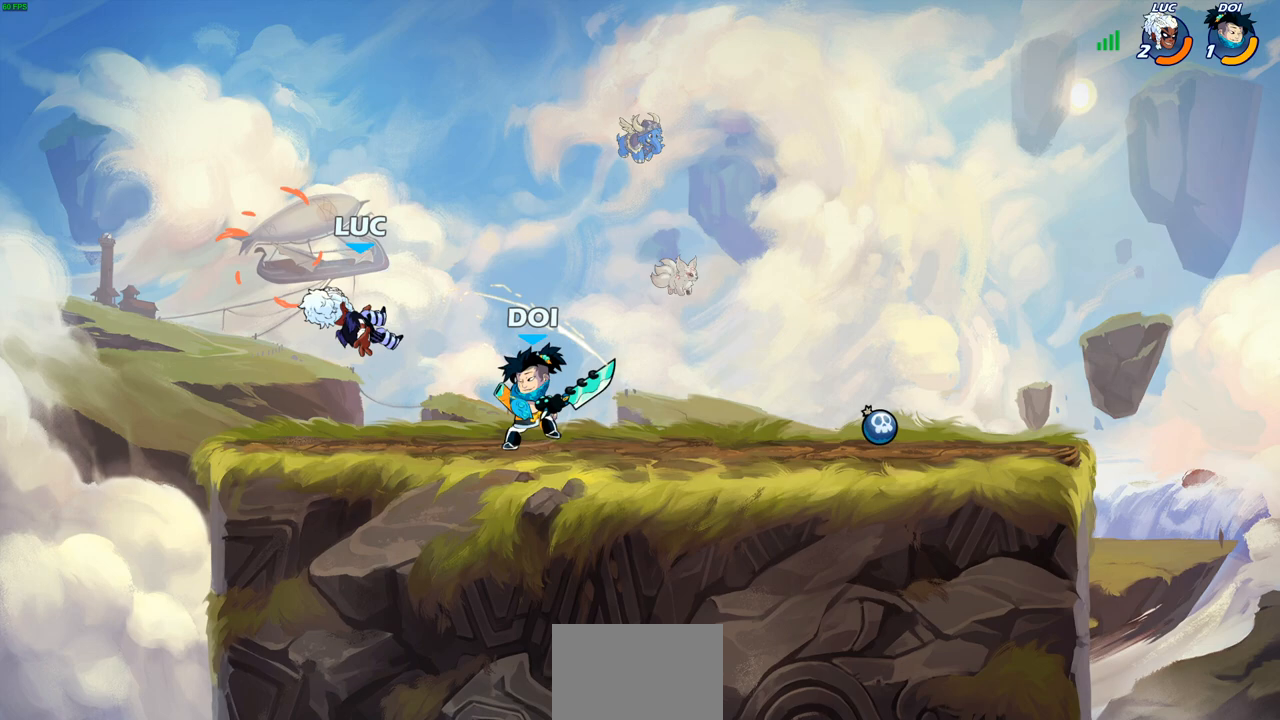
{"buttons": ["R1"], "left_stick": "up-right", "right_stick": "center", "events": [[17, "left_stick", "center"], [217, "CROSS", "down"], [217, "left_stick", "up-right"], [350, "CROSS", "up"], [450, "R1", "down"]]}
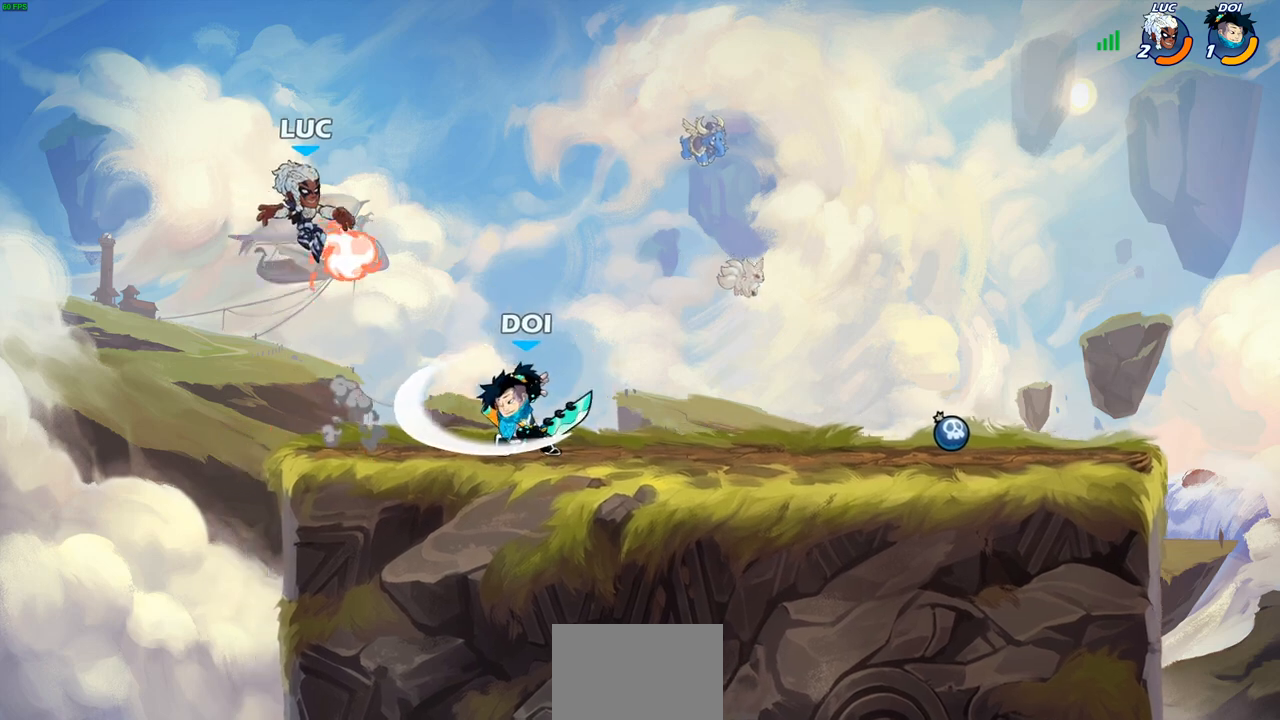
{"buttons": ["R1"], "left_stick": "left", "right_stick": "center", "events": [[50, "R1", "up"], [100, "left_stick", "left"], [200, "left_stick", "down"], [250, "left_stick", "down-right"], [400, "left_stick", "down-left"], [450, "R1", "down"], [483, "left_stick", "left"]]}
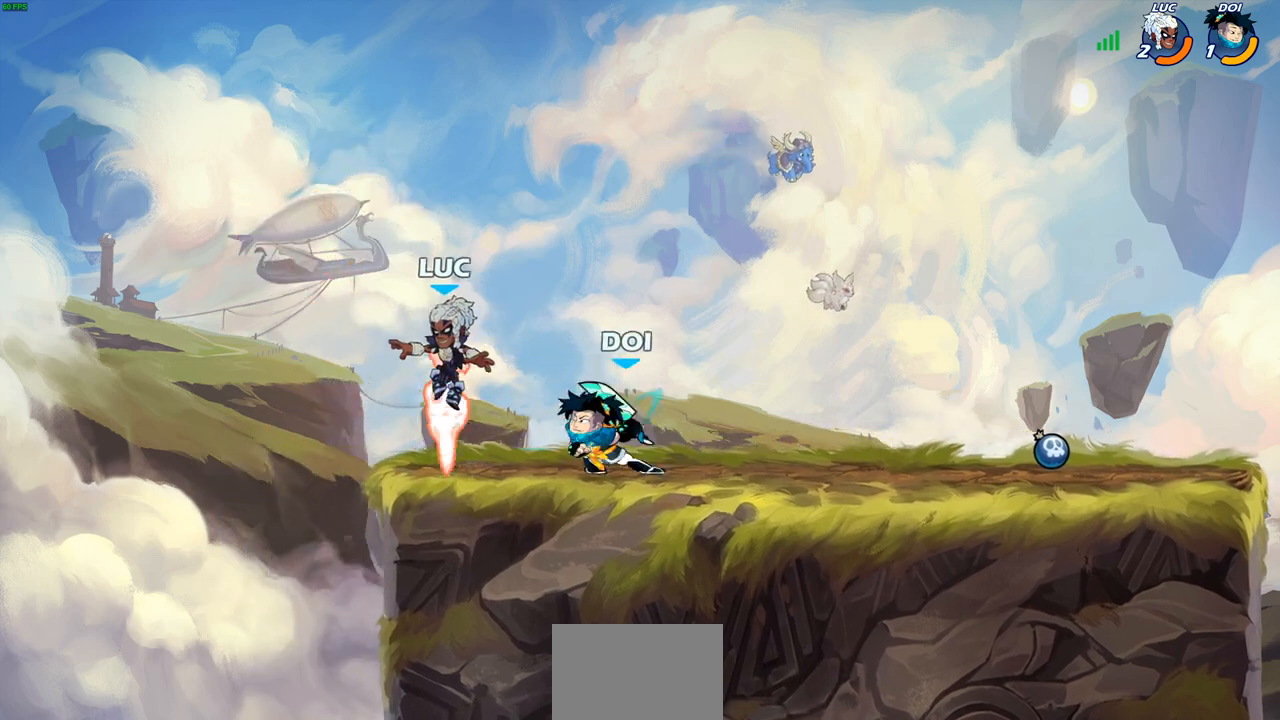
{"buttons": ["CROSS"], "left_stick": "right", "right_stick": "center", "events": [[83, "R1", "up"], [267, "left_stick", "up"], [367, "left_stick", "right"], [417, "CROSS", "down"]]}
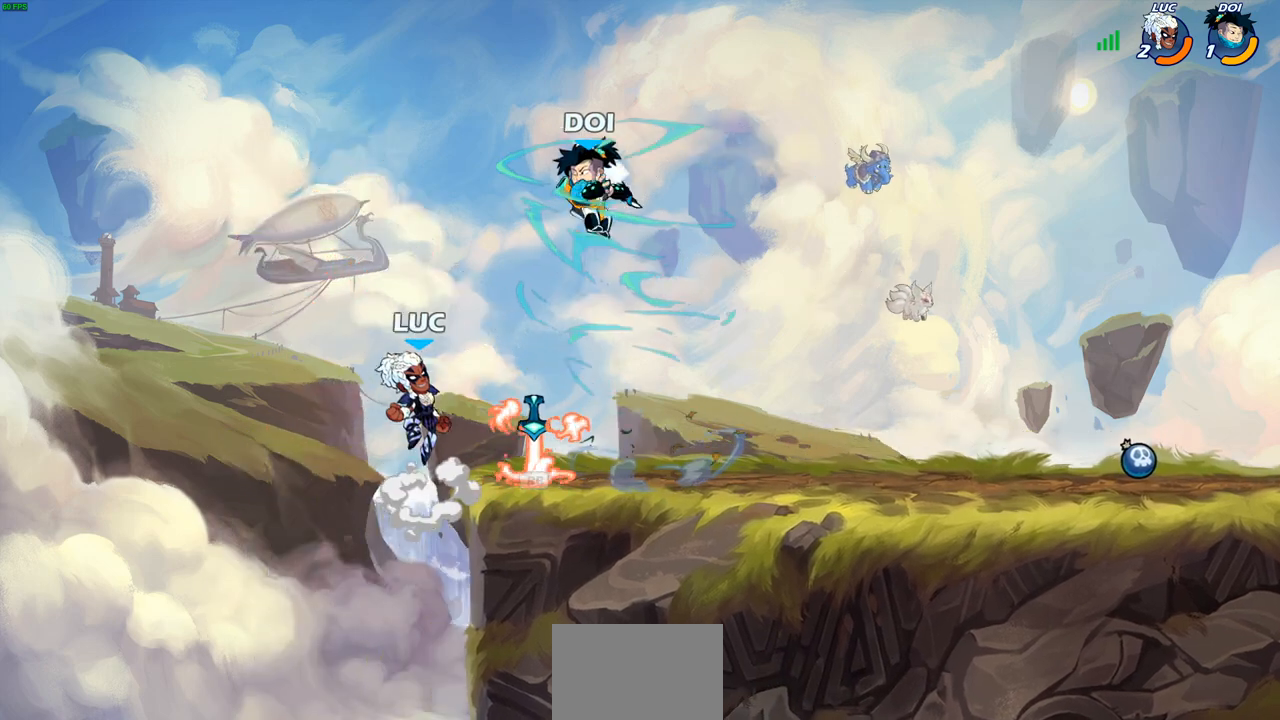
{"buttons": ["SQUARE"], "left_stick": "center", "right_stick": "center", "events": [[17, "CROSS", "up"], [167, "left_stick", "down"], [300, "left_stick", "right"], [317, "R1", "down"], [400, "R1", "up"], [433, "SQUARE", "down"], [483, "left_stick", "center"]]}
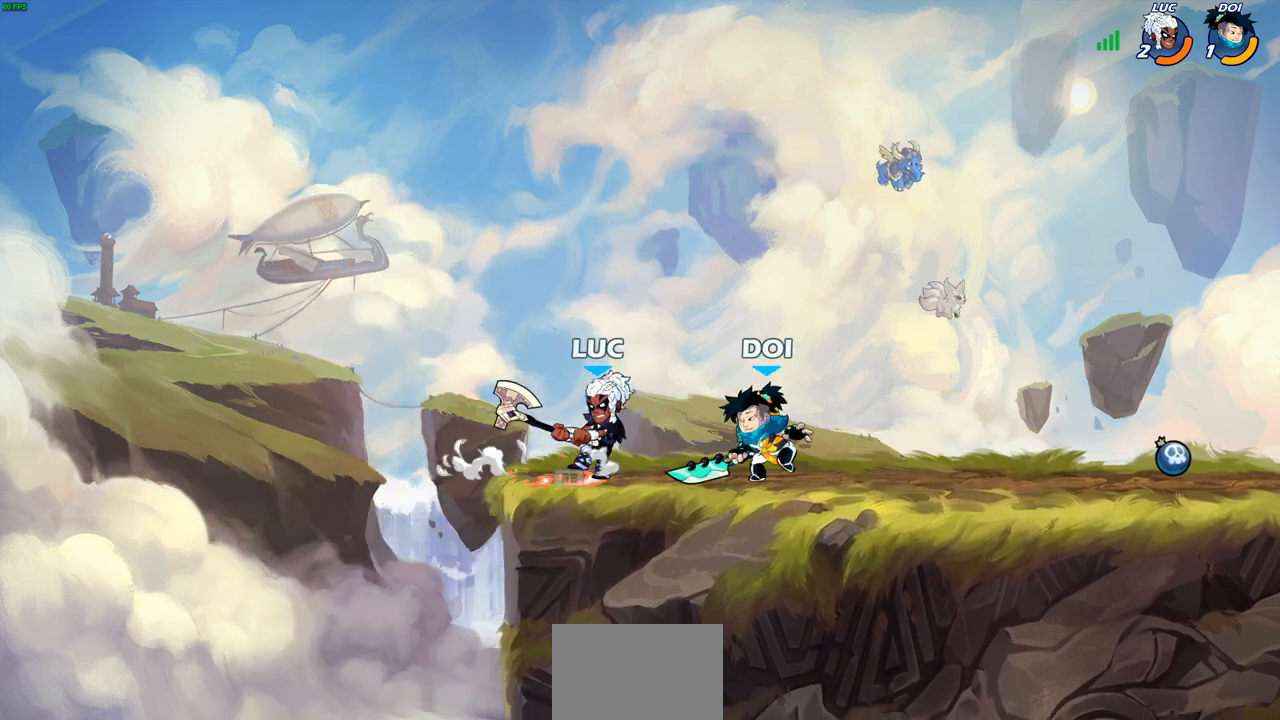
{"buttons": [], "left_stick": "center", "right_stick": "center", "events": [[33, "SQUARE", "up"]]}
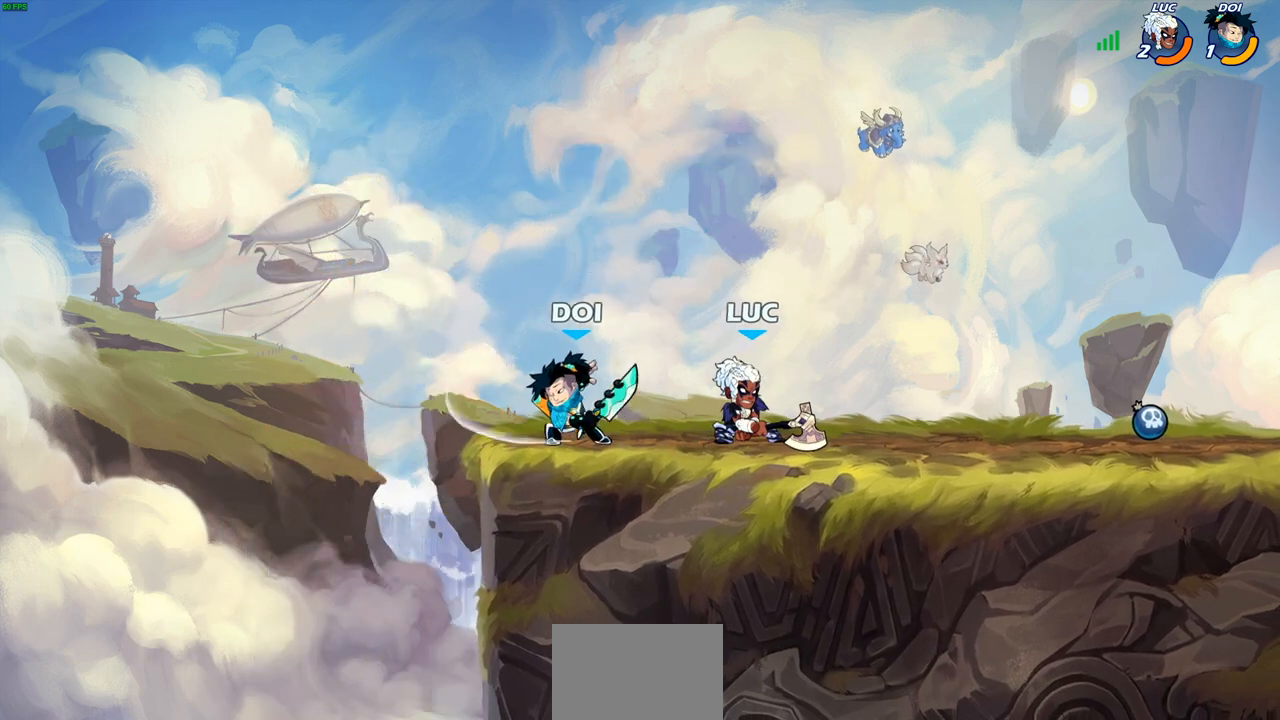
{"buttons": [], "left_stick": "center", "right_stick": "center", "events": [[33, "left_stick", "left"], [167, "SQUARE", "down"], [233, "SQUARE", "up"], [233, "left_stick", "center"], [333, "SQUARE", "down"], [433, "SQUARE", "up"]]}
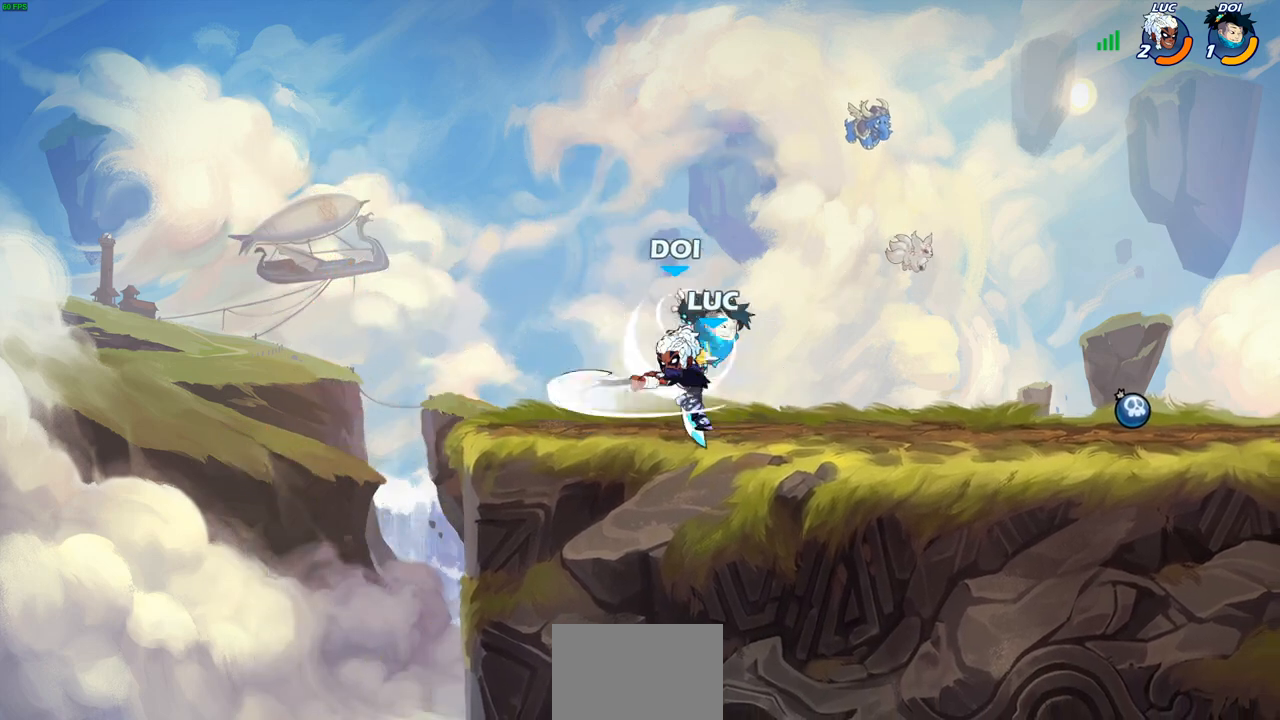
{"buttons": ["CROSS"], "left_stick": "right", "right_stick": "center", "events": [[17, "SQUARE", "down"], [133, "SQUARE", "up"], [300, "left_stick", "right"], [467, "CROSS", "down"]]}
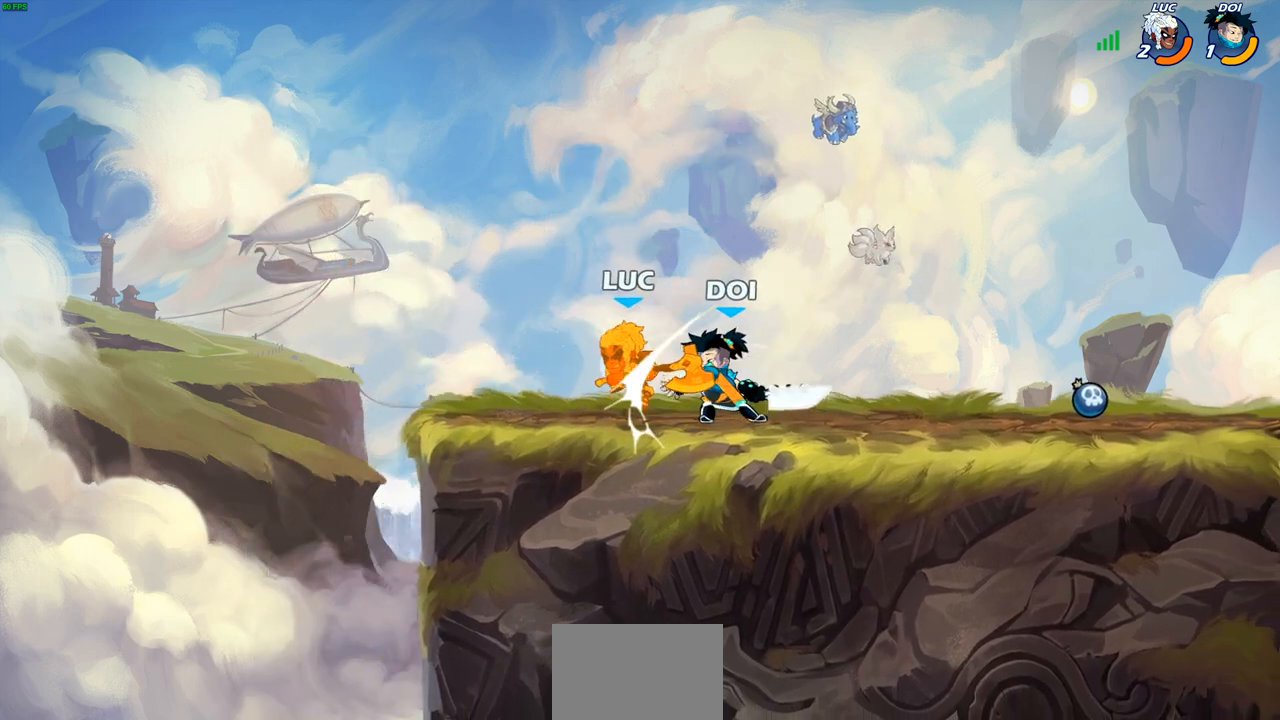
{"buttons": [], "left_stick": "right", "right_stick": "center", "events": [[50, "R2", "down"], [50, "left_stick", "up-right"], [100, "CROSS", "up"], [250, "R2", "up"], [283, "left_stick", "center"], [433, "left_stick", "right"]]}
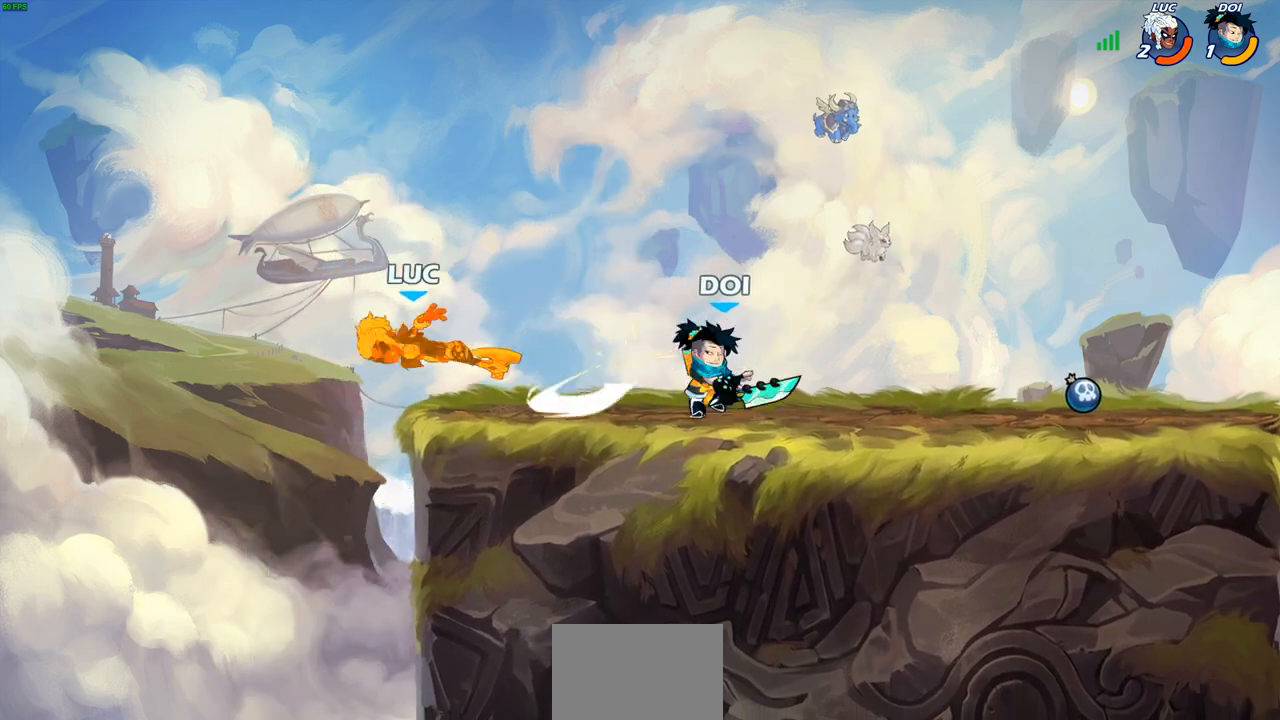
{"buttons": [], "left_stick": "right", "right_stick": "center", "events": []}
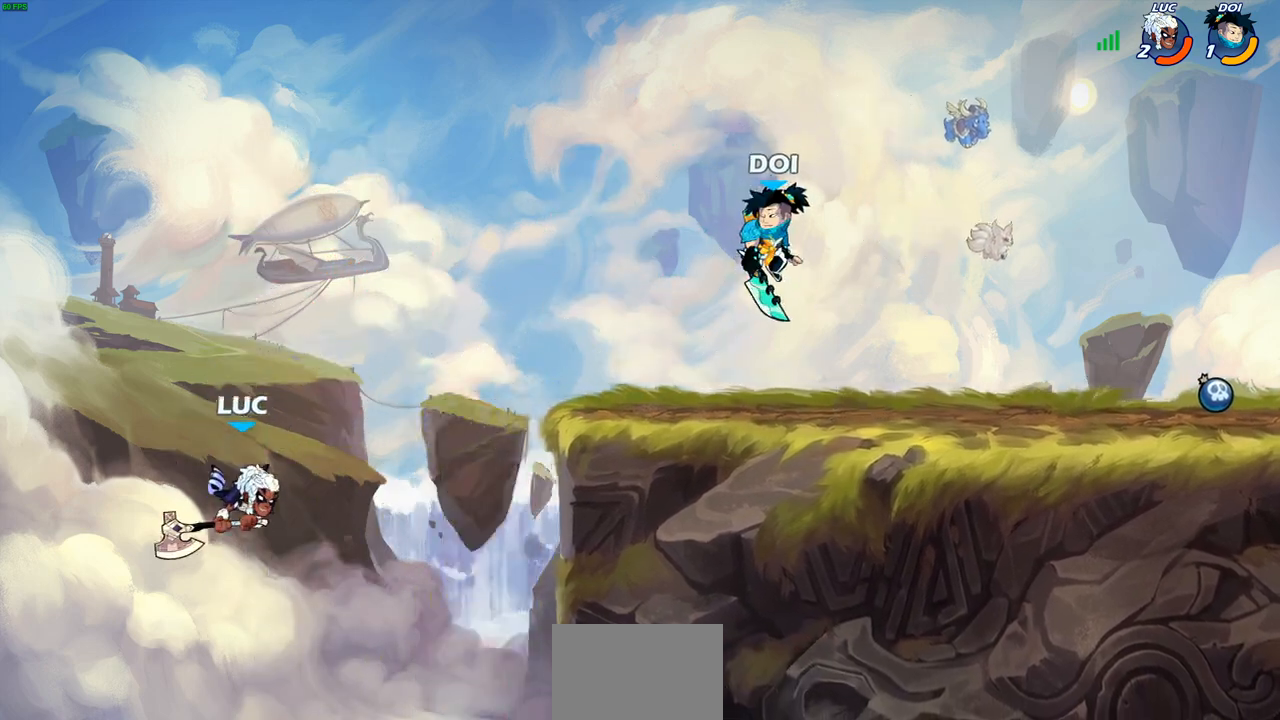
{"buttons": [], "left_stick": "center", "right_stick": "center", "events": [[117, "CROSS", "down"], [167, "CROSS", "up"], [183, "CIRCLE", "down"], [317, "CIRCLE", "up"], [467, "left_stick", "center"]]}
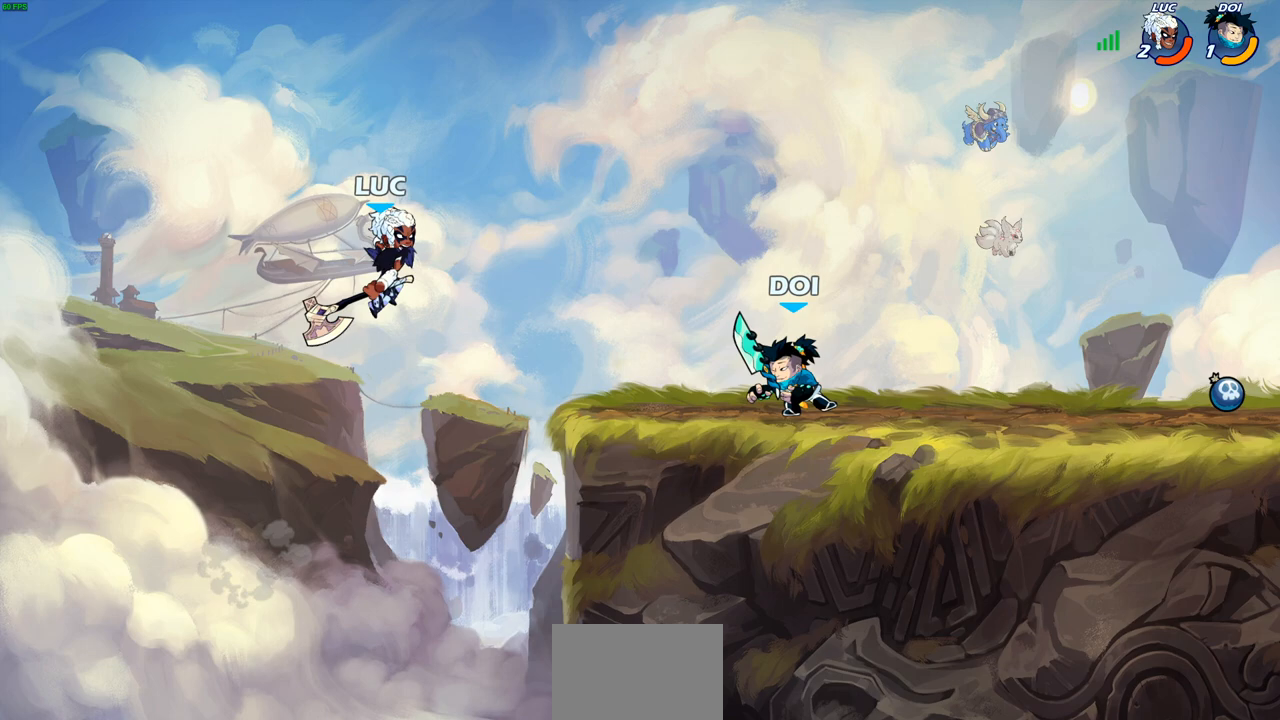
{"buttons": [], "left_stick": "down-left", "right_stick": "center", "events": [[150, "left_stick", "left"], [417, "left_stick", "down-left"]]}
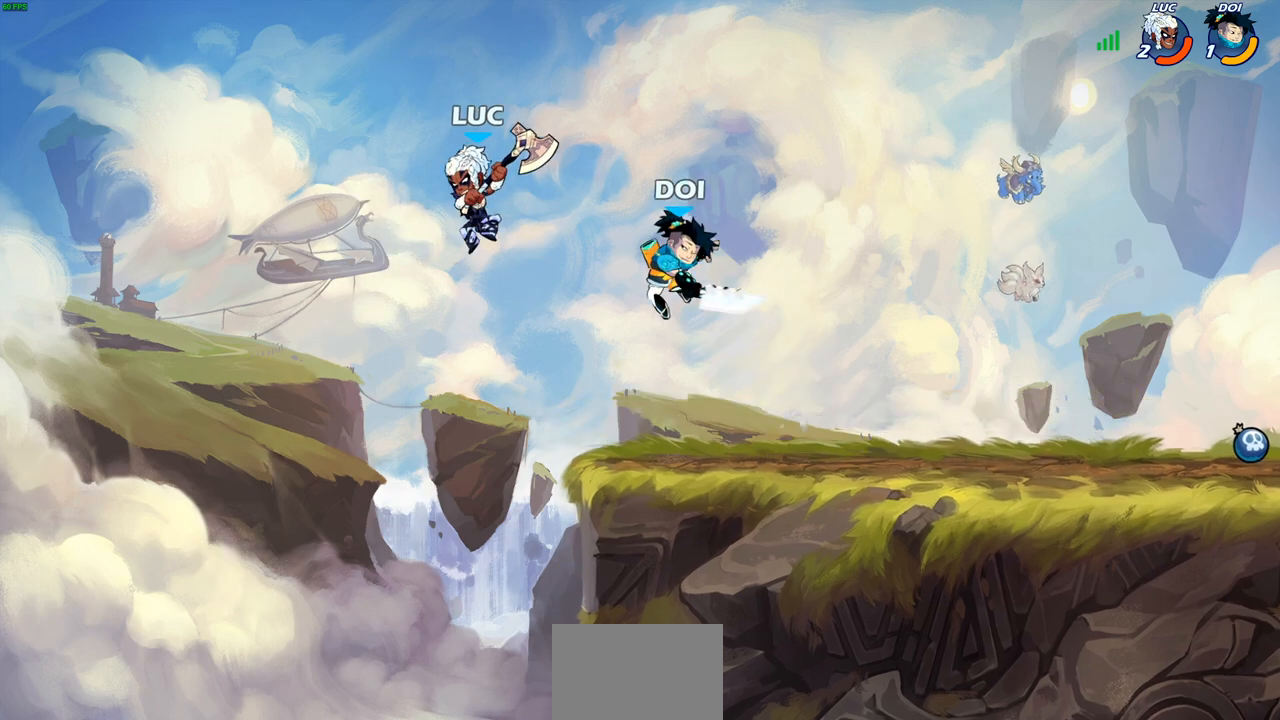
{"buttons": [], "left_stick": "down-left", "right_stick": "center", "events": [[200, "left_stick", "down-right"], [250, "left_stick", "right"], [350, "CROSS", "down"], [400, "SQUARE", "down"], [417, "CROSS", "up"], [417, "right_stick", "down-left"], [450, "SQUARE", "up"], [450, "left_stick", "down-left"], [467, "right_stick", "center"]]}
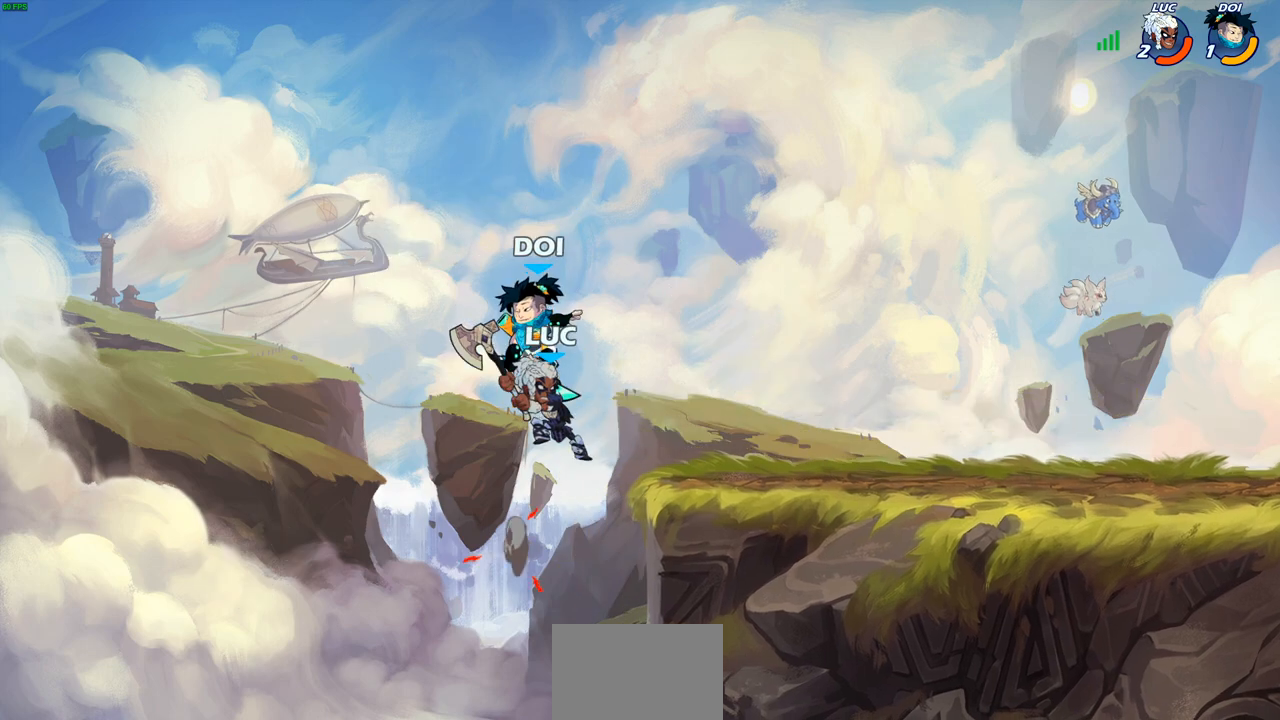
{"buttons": [], "left_stick": "right", "right_stick": "center", "events": [[33, "left_stick", "left"], [417, "left_stick", "up"], [467, "left_stick", "right"]]}
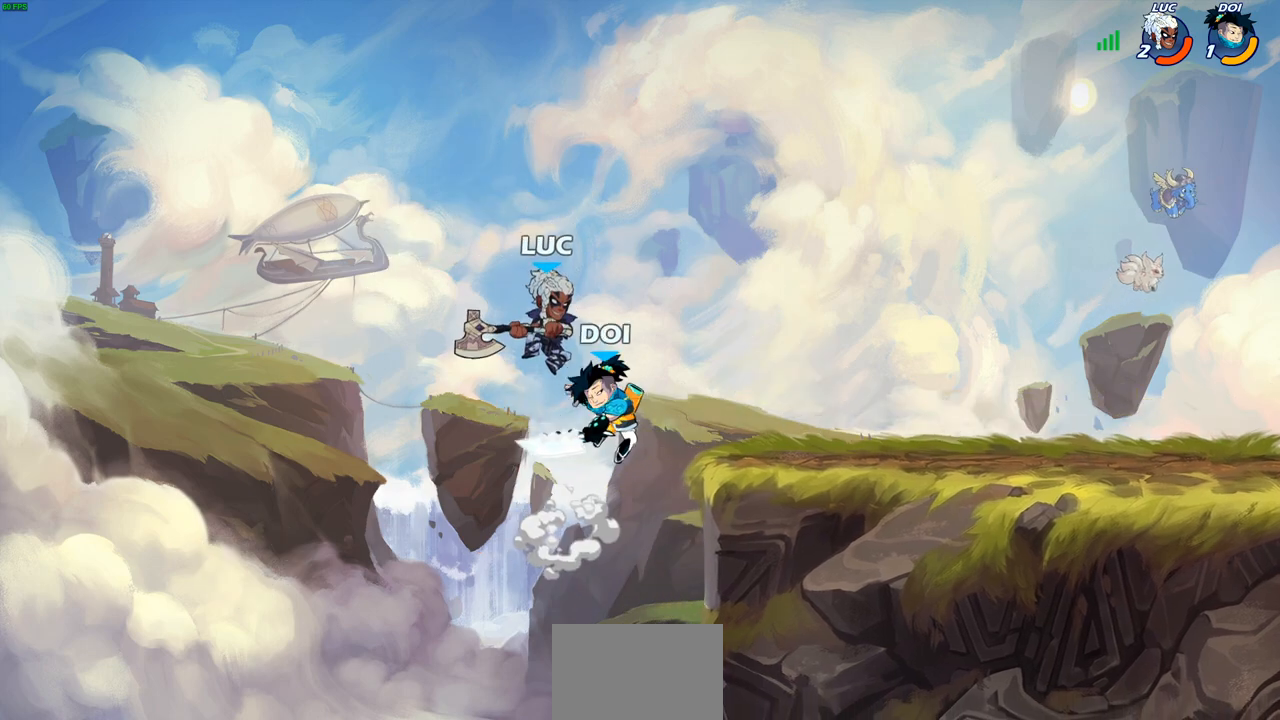
{"buttons": [], "left_stick": "right", "right_stick": "center", "events": [[67, "left_stick", "center"], [133, "left_stick", "right"]]}
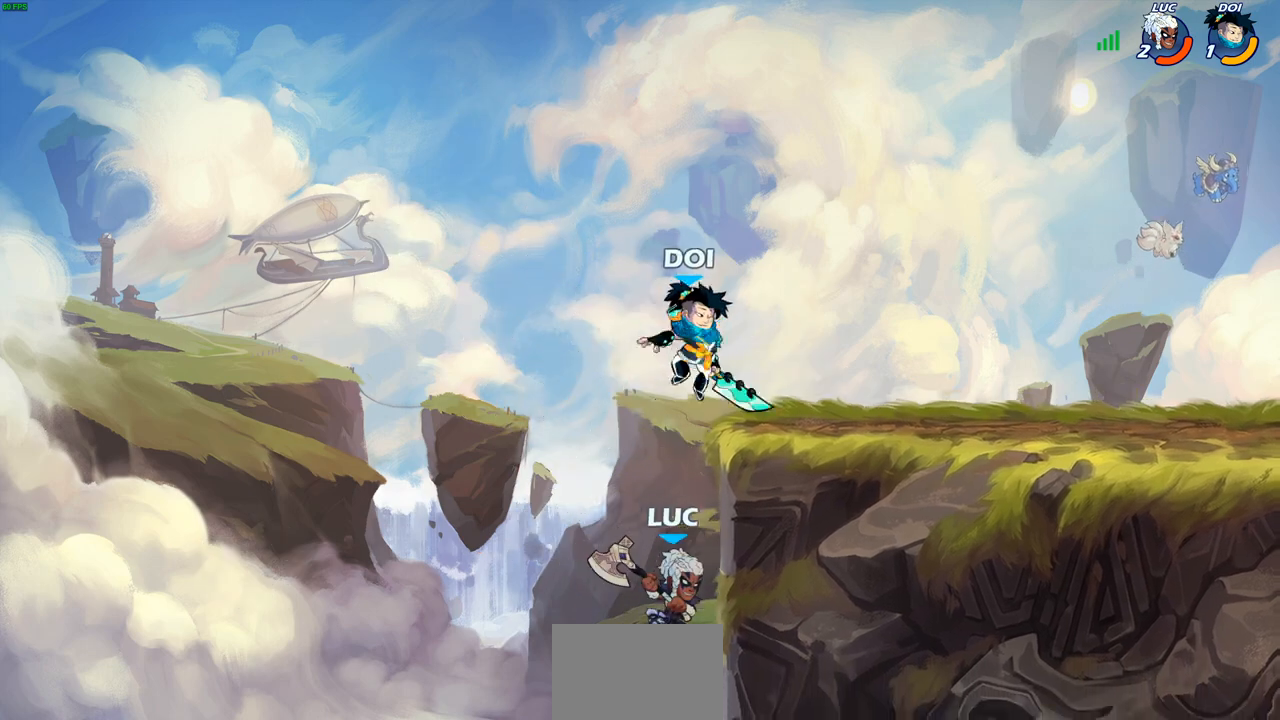
{"buttons": [], "left_stick": "up-right", "right_stick": "center"}
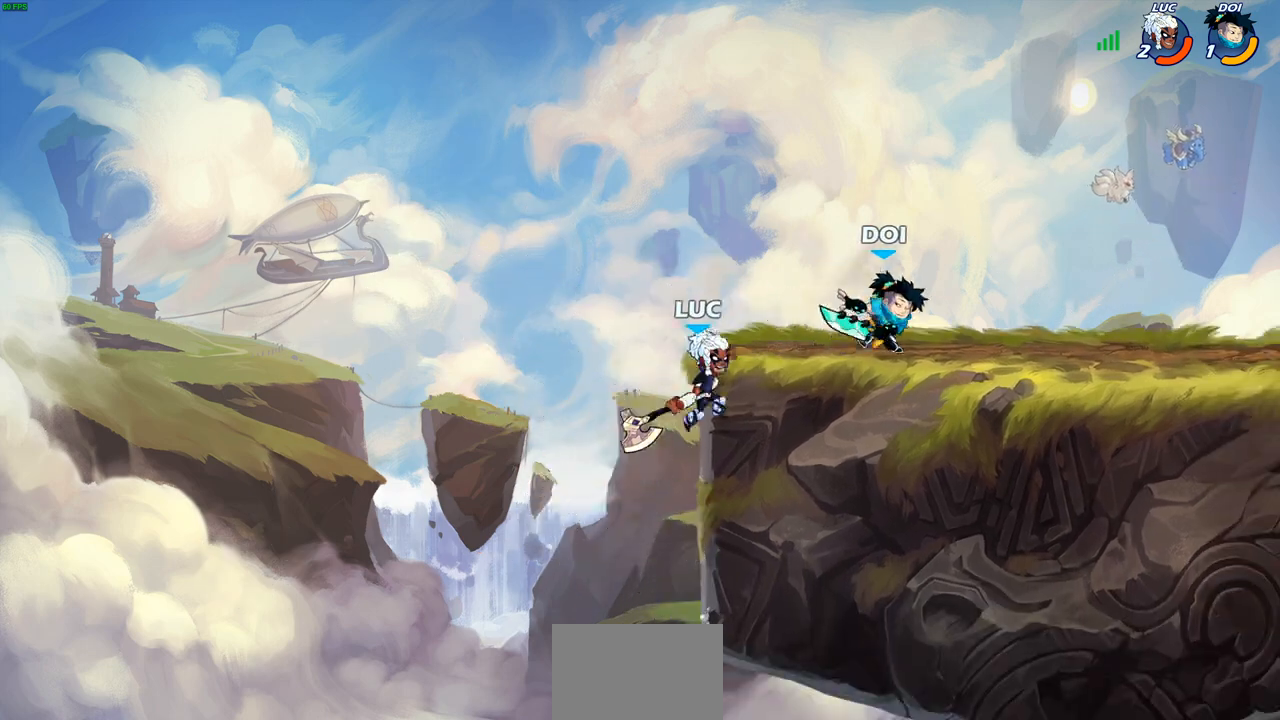
{"buttons": [], "left_stick": "down-left", "right_stick": "center", "events": [[200, "left_stick", "up-left"], [317, "left_stick", "down-left"]]}
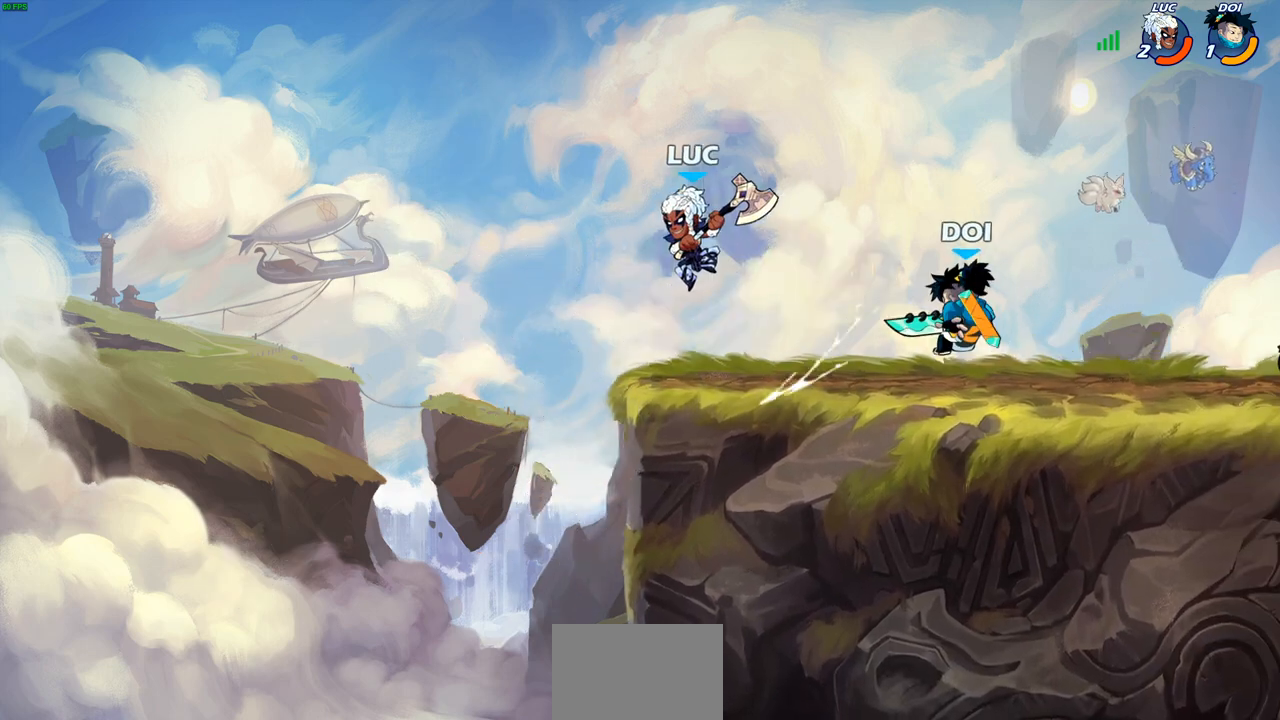
{"buttons": [], "left_stick": "up-left", "right_stick": "center", "events": [[83, "left_stick", "up-left"], [133, "left_stick", "up-right"], [183, "left_stick", "right"], [400, "left_stick", "up-left"]]}
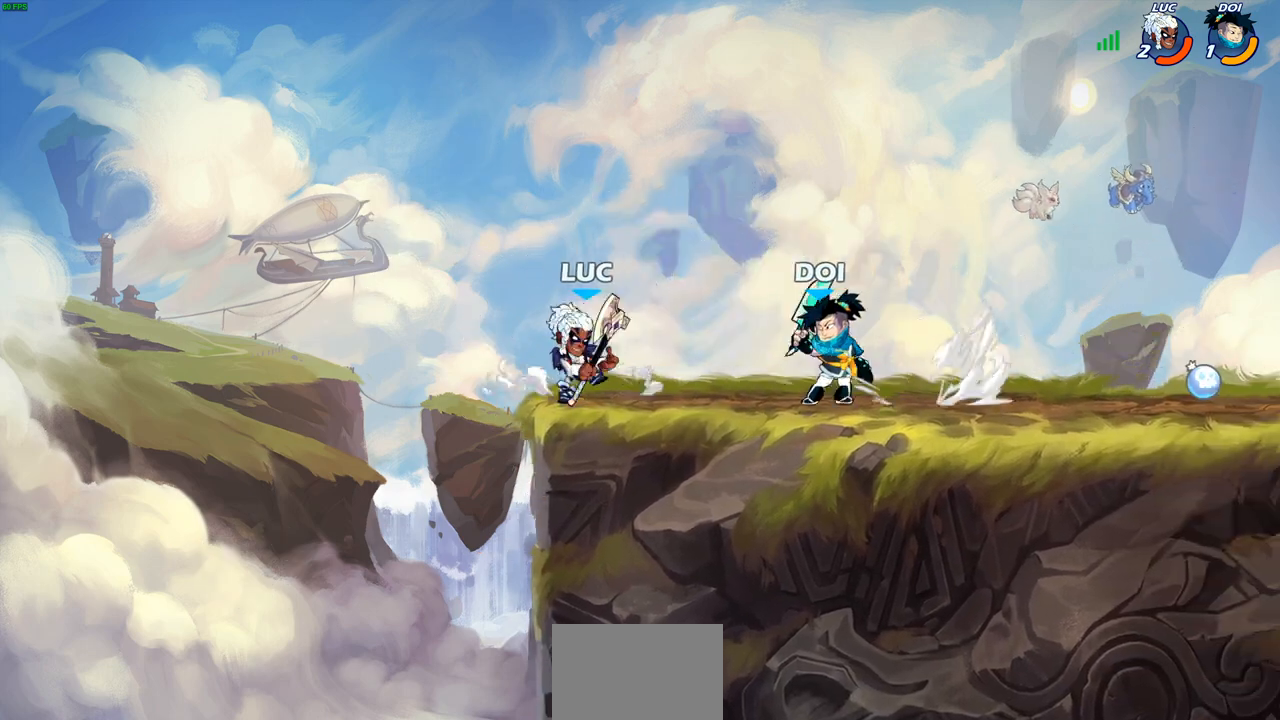
{"buttons": [], "left_stick": "center", "right_stick": "center", "events": [[100, "left_stick", "up-right"], [167, "left_stick", "down-right"], [200, "CIRCLE", "down"], [267, "CIRCLE", "up"], [300, "left_stick", "center"]]}
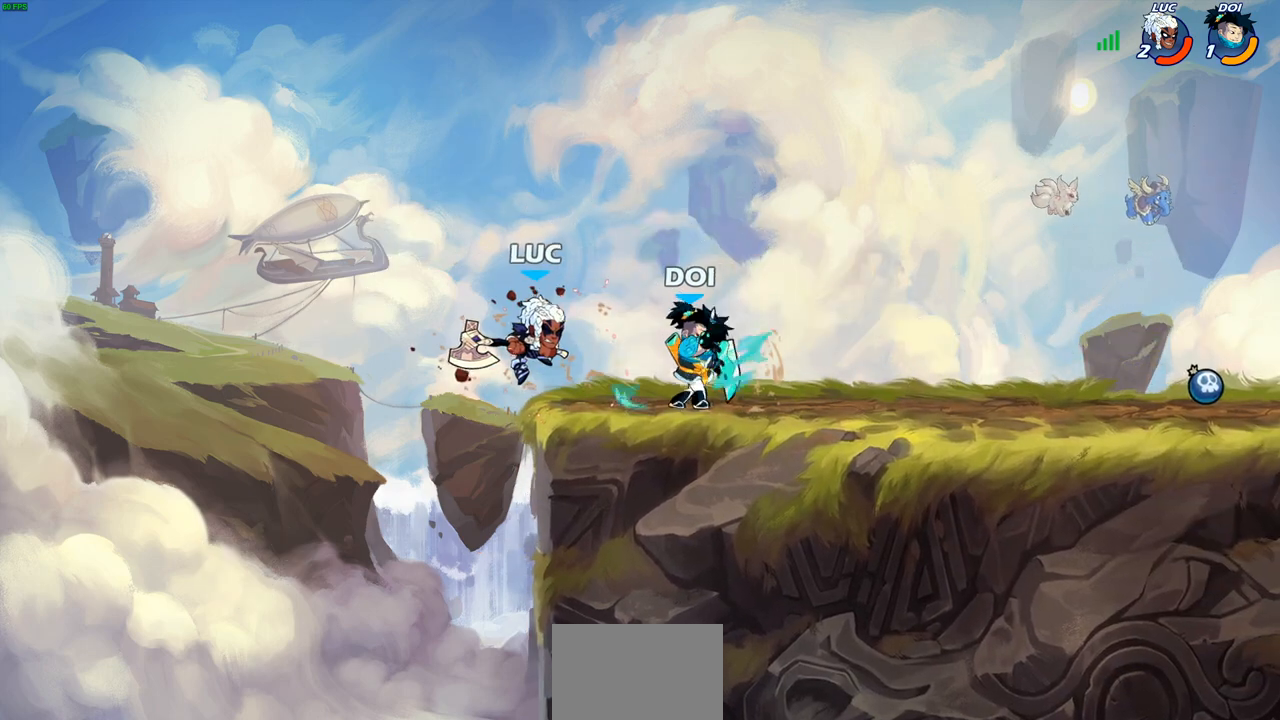
{"buttons": [], "left_stick": "up-right", "right_stick": "center", "events": [[67, "left_stick", "up-right"], [150, "L2", "down"], [283, "L2", "up"], [367, "L2", "down"], [483, "L2", "up"]]}
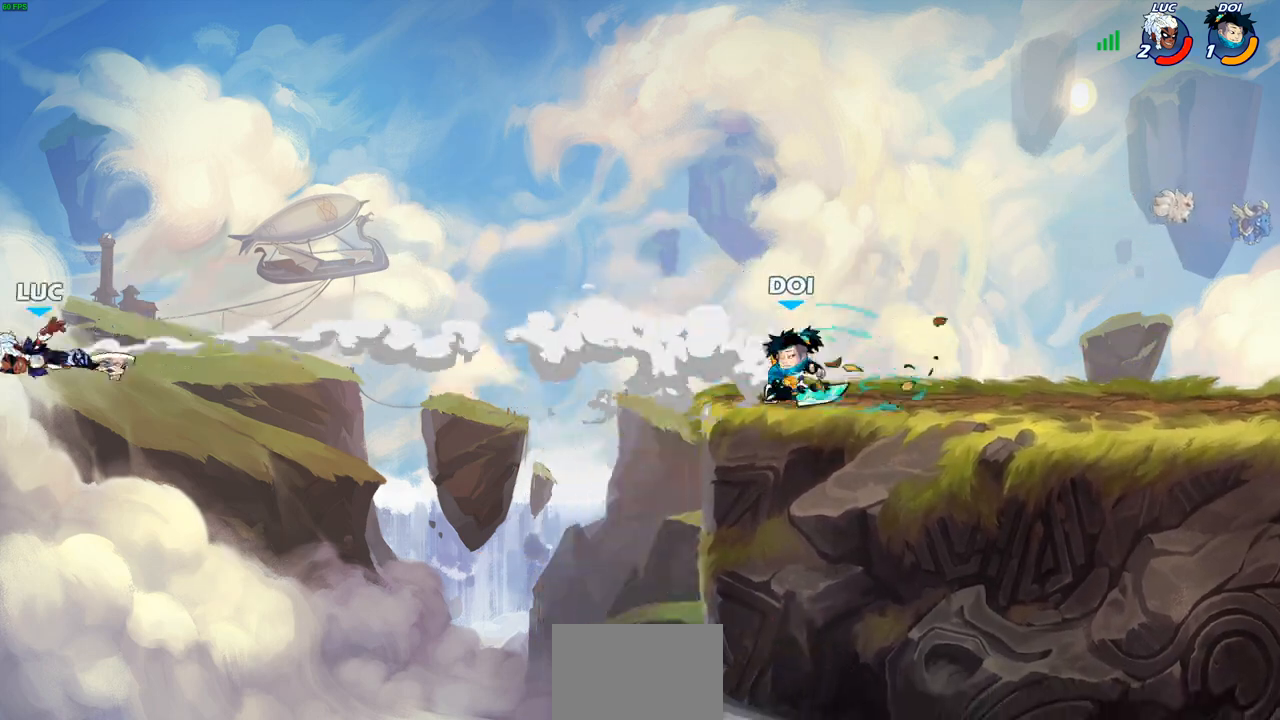
{"buttons": ["L2"], "left_stick": "up-right", "right_stick": "center", "events": [[67, "L2", "down"], [183, "L2", "up"], [267, "L2", "down"], [367, "L2", "up"], [433, "L2", "down"]]}
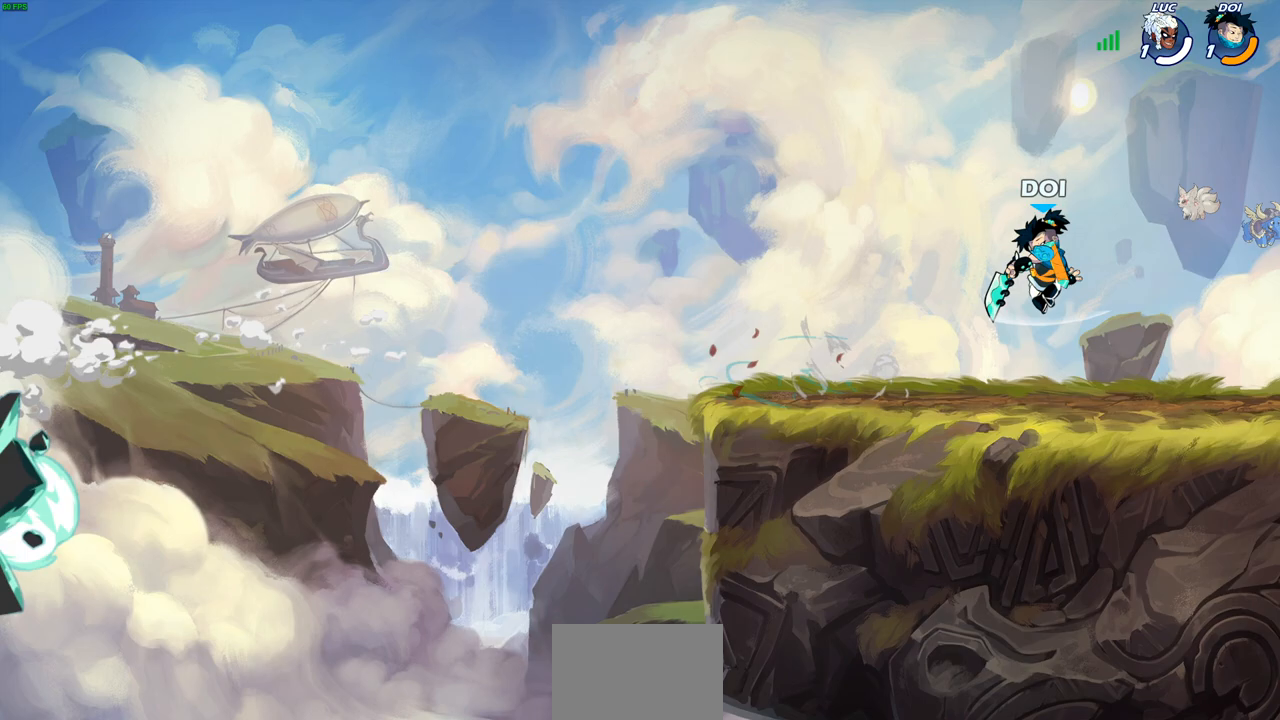
{"buttons": [], "left_stick": "center", "right_stick": "center", "events": [[83, "L2", "up"], [150, "left_stick", "center"]]}
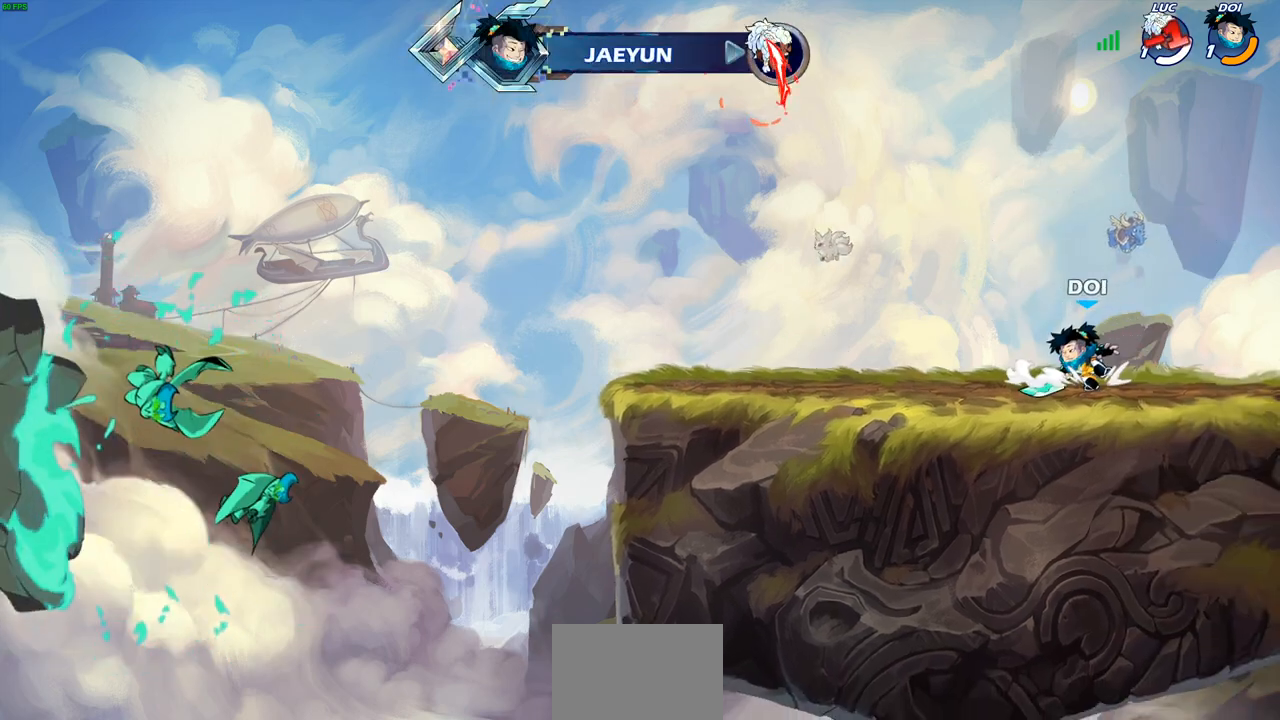
{"buttons": [], "left_stick": "center", "right_stick": "center", "events": []}